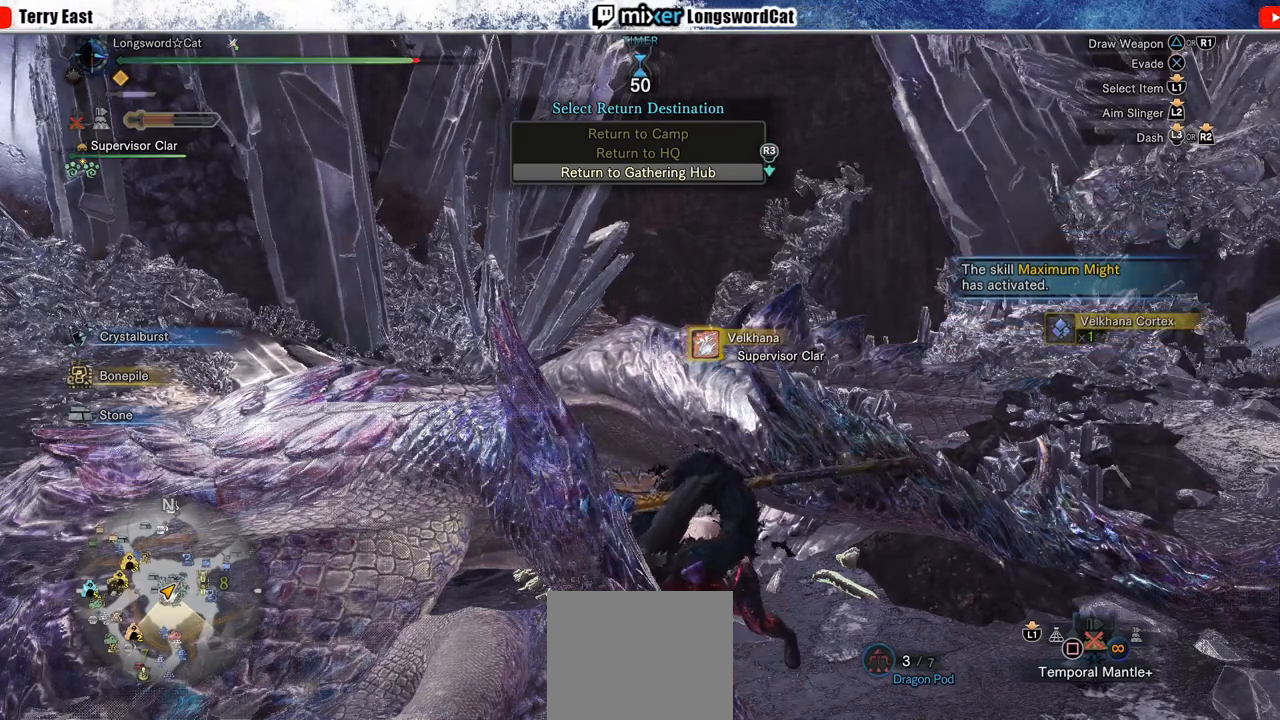
Gameplay with a controller (PlayStation layout); each line is a JSON object with the inputs held at the frame after it. "events" lists button and stick changes between this image and that frame as [ms after this image, input, new state], when the widget could be followed in between. Not read: L3 R3.
{"buttons": ["CIRCLE"], "left_stick": "center", "right_stick": "center", "events": []}
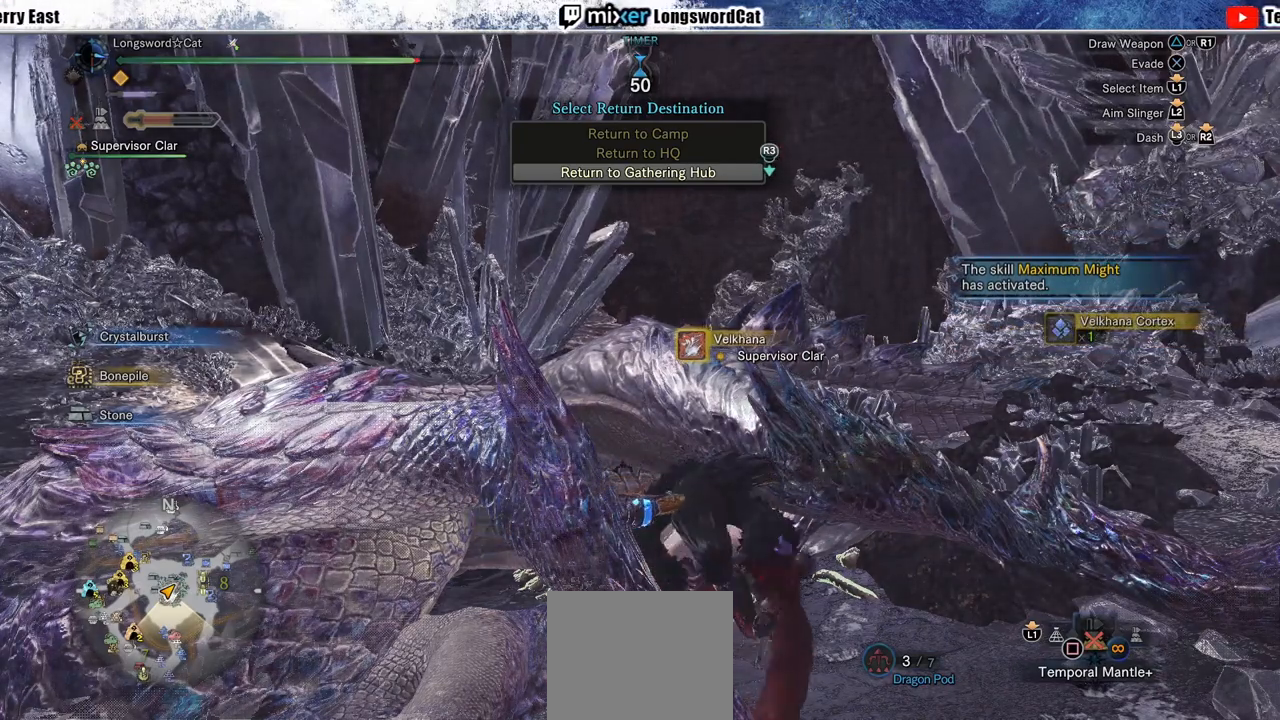
{"buttons": ["CIRCLE"], "left_stick": "center", "right_stick": "center", "events": []}
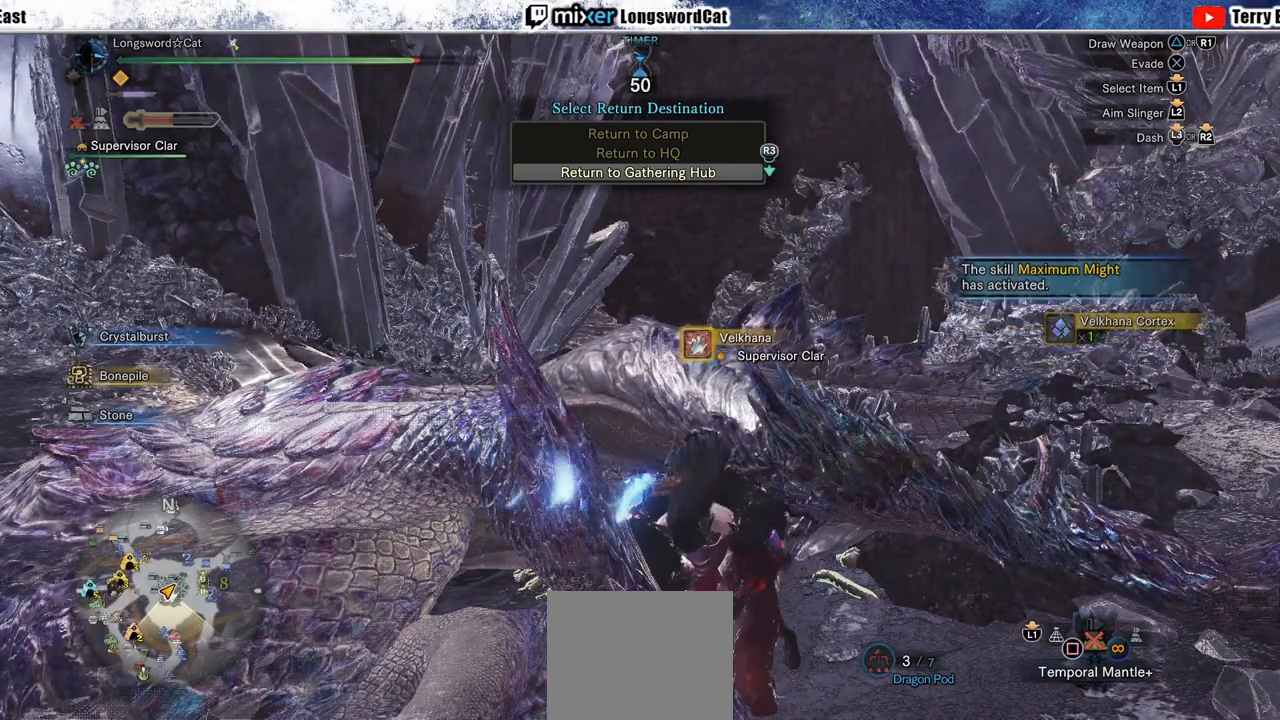
{"buttons": ["CIRCLE"], "left_stick": "center", "right_stick": "center", "events": []}
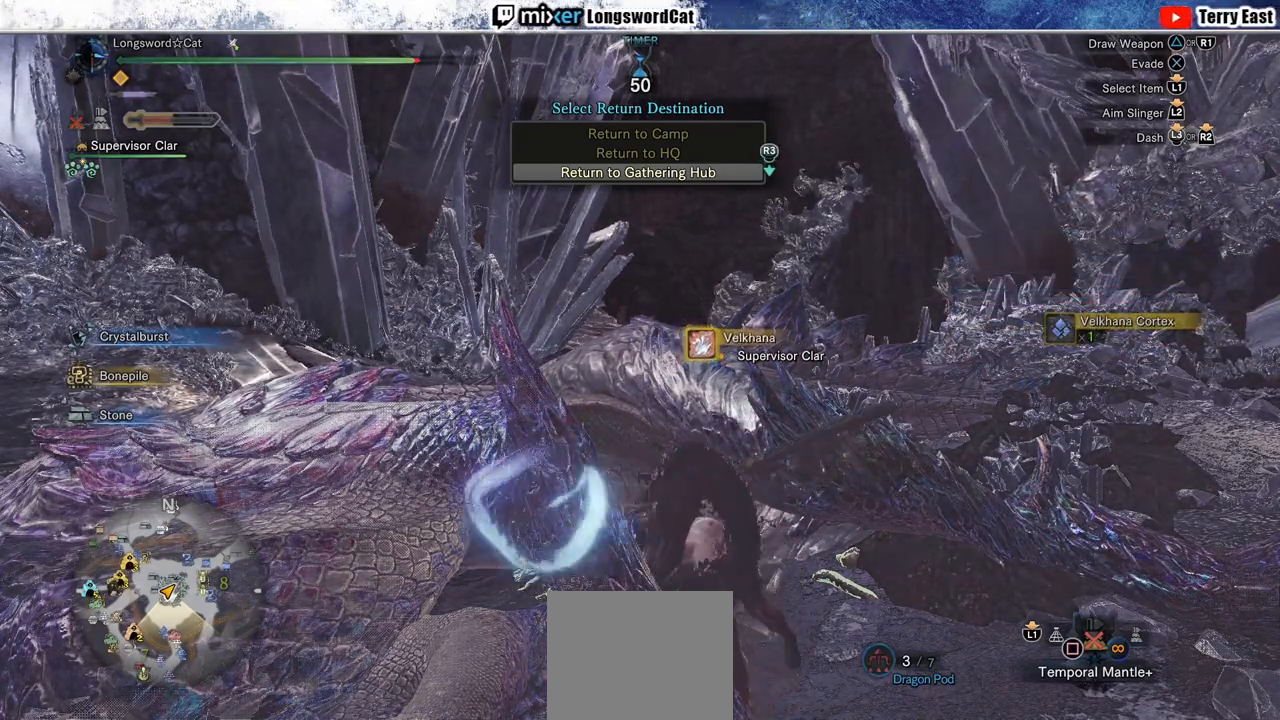
{"buttons": ["CIRCLE"], "left_stick": "center", "right_stick": "center", "events": []}
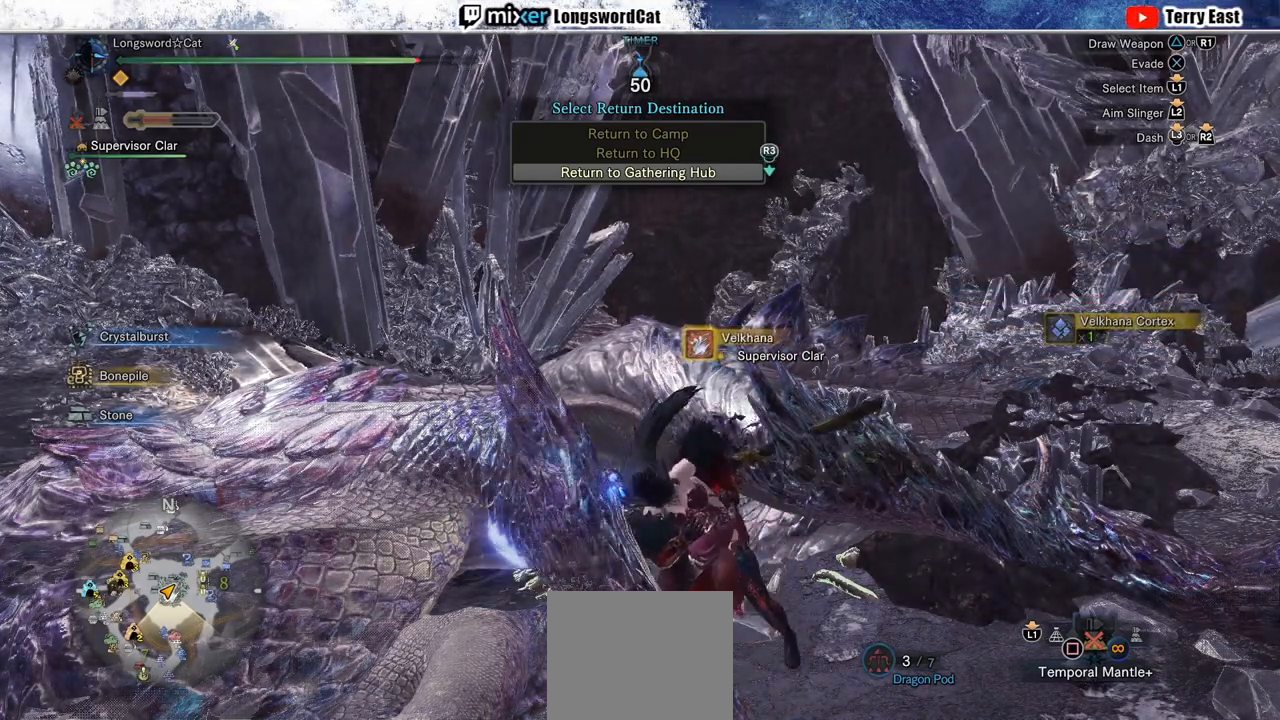
{"buttons": ["CIRCLE"], "left_stick": "center", "right_stick": "center", "events": []}
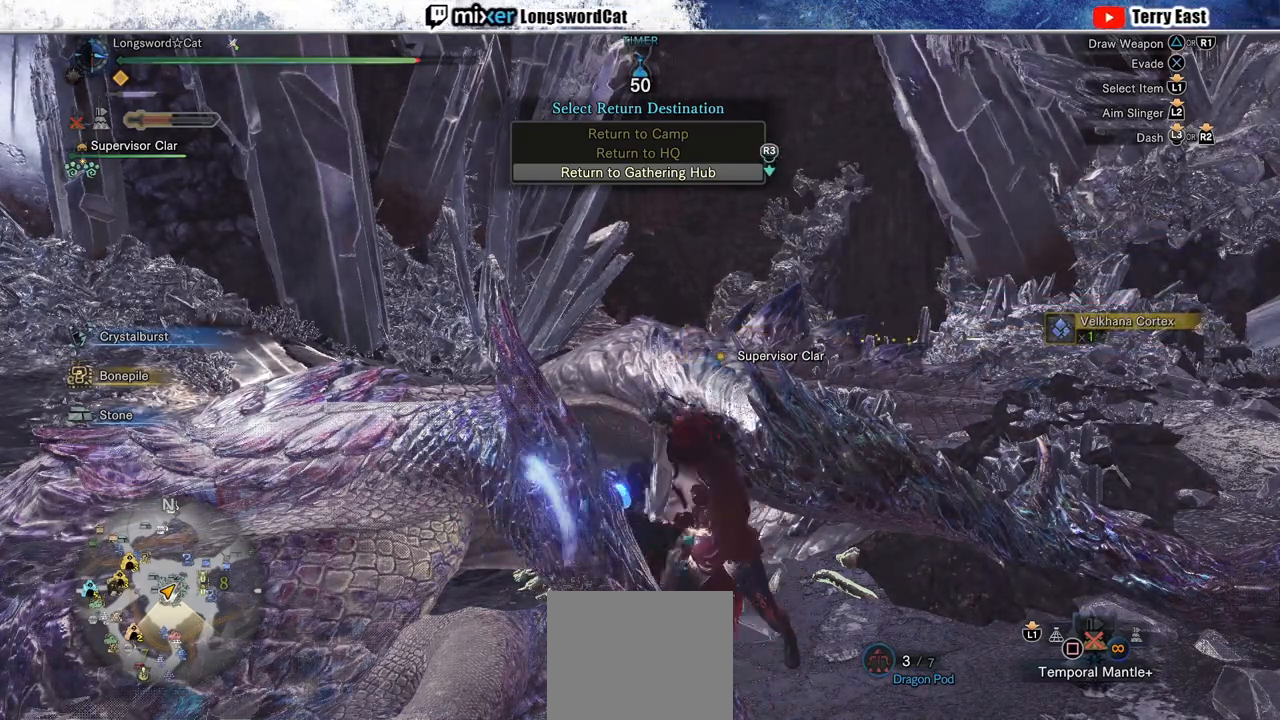
{"buttons": ["CIRCLE"], "left_stick": "center", "right_stick": "center", "events": []}
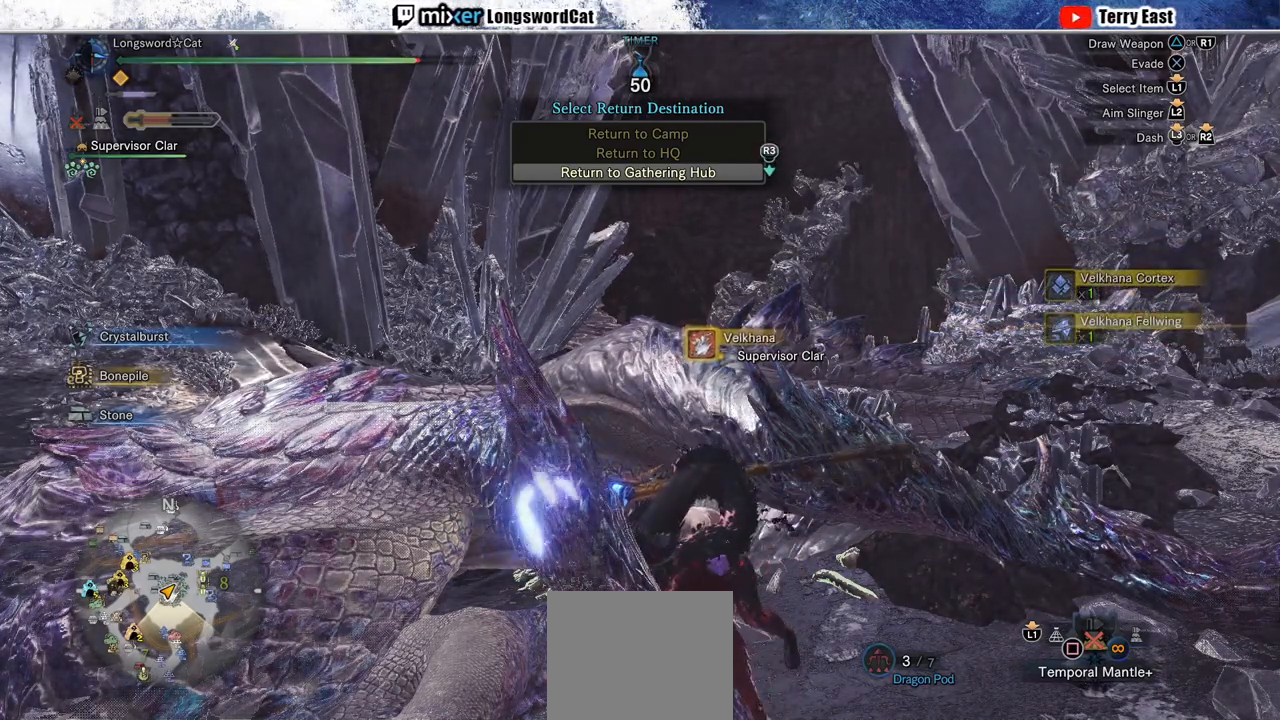
{"buttons": ["CIRCLE"], "left_stick": "center", "right_stick": "center", "events": []}
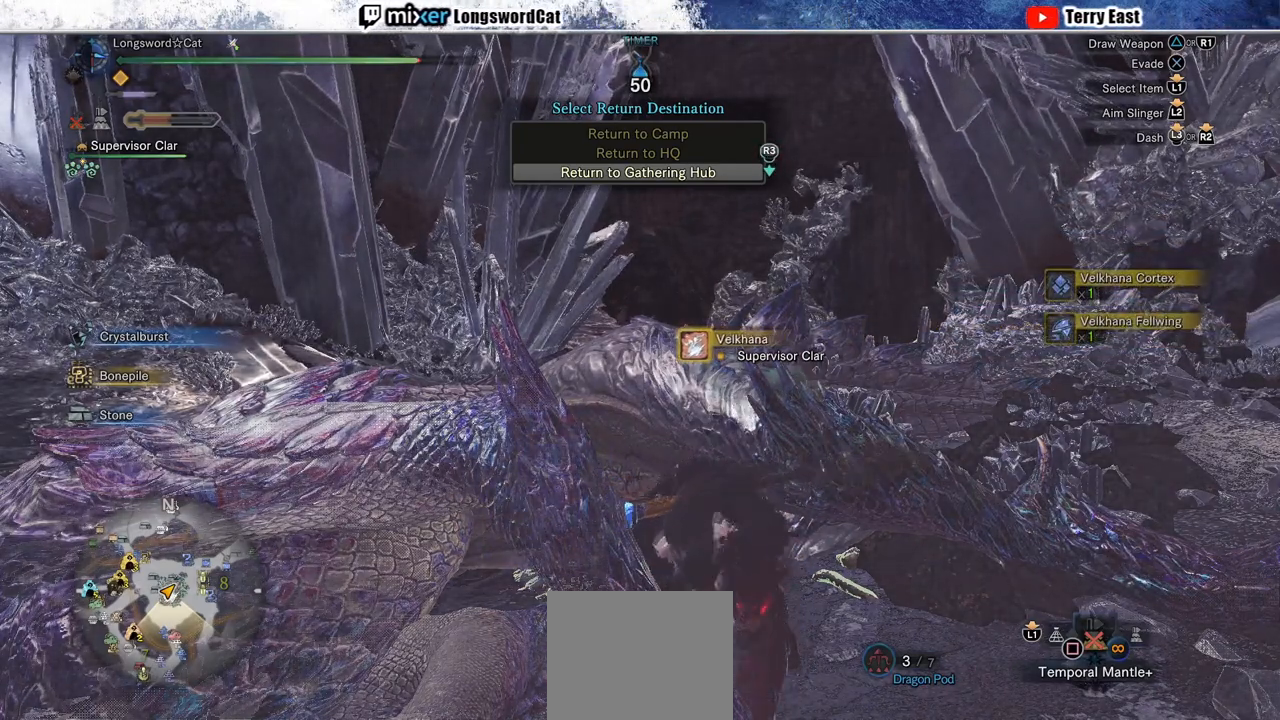
{"buttons": ["CIRCLE"], "left_stick": "center", "right_stick": "center", "events": []}
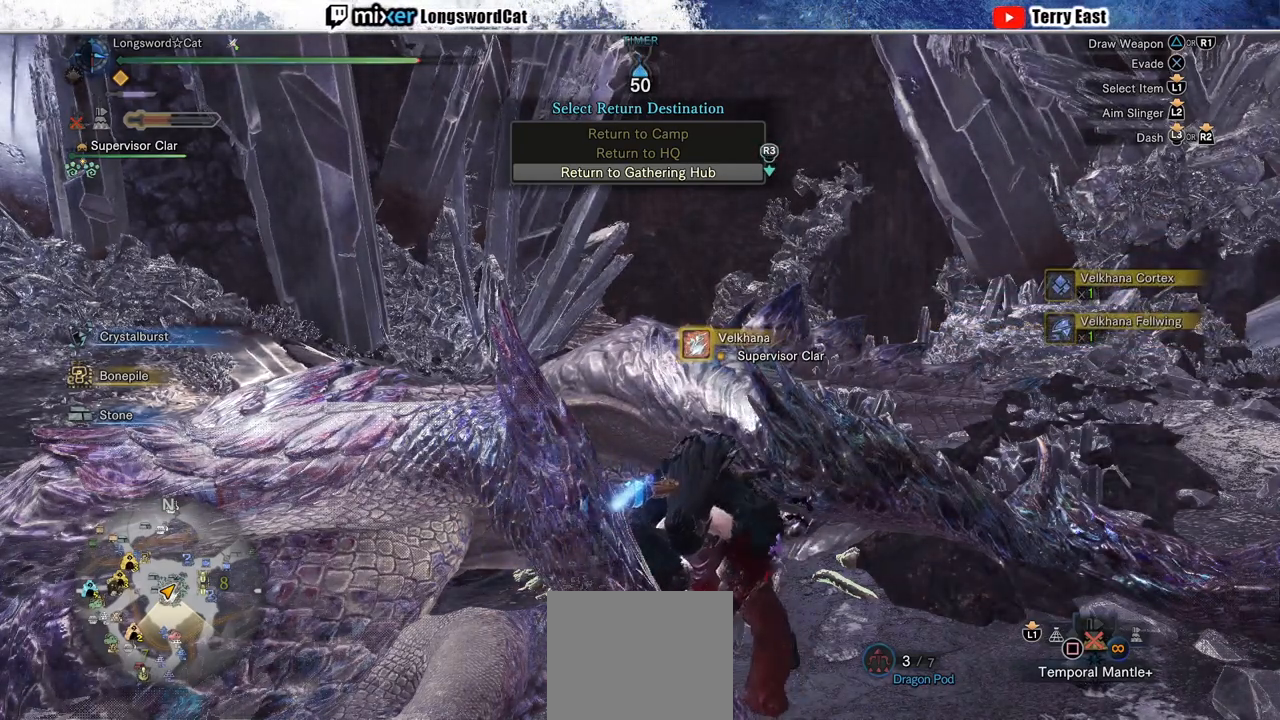
{"buttons": ["CIRCLE"], "left_stick": "center", "right_stick": "center", "events": []}
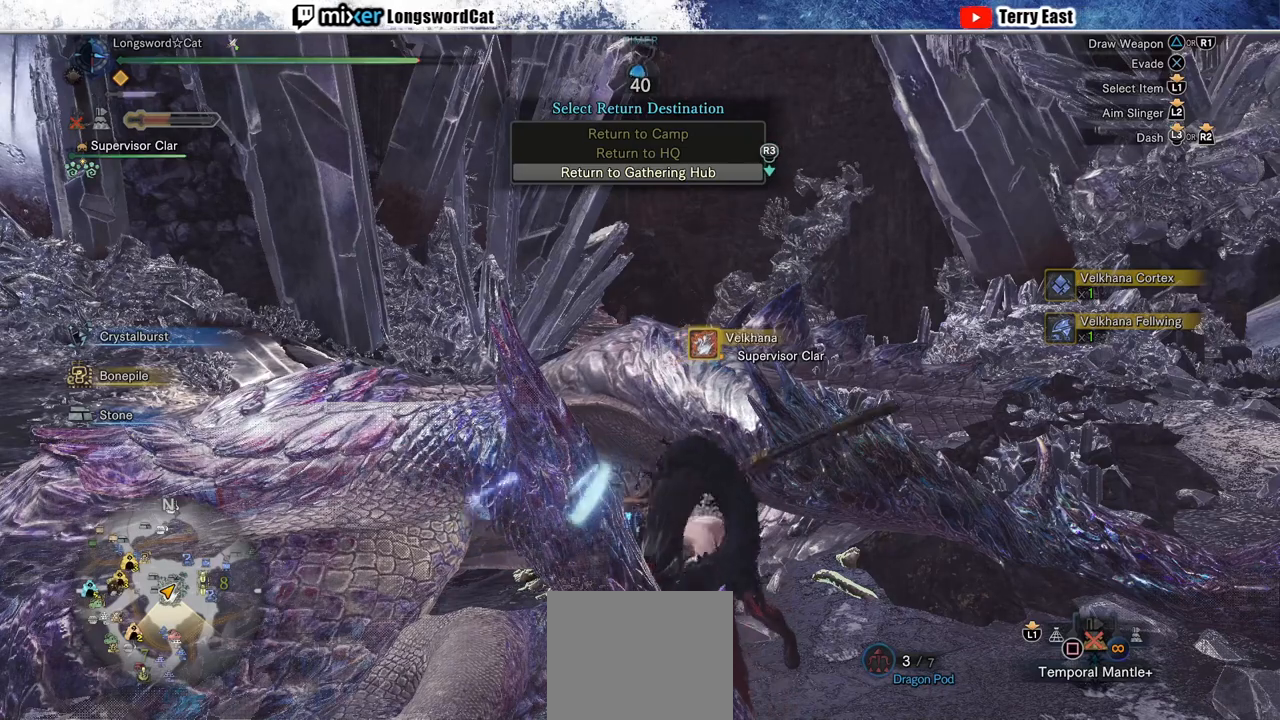
{"buttons": ["CIRCLE"], "left_stick": "center", "right_stick": "center", "events": []}
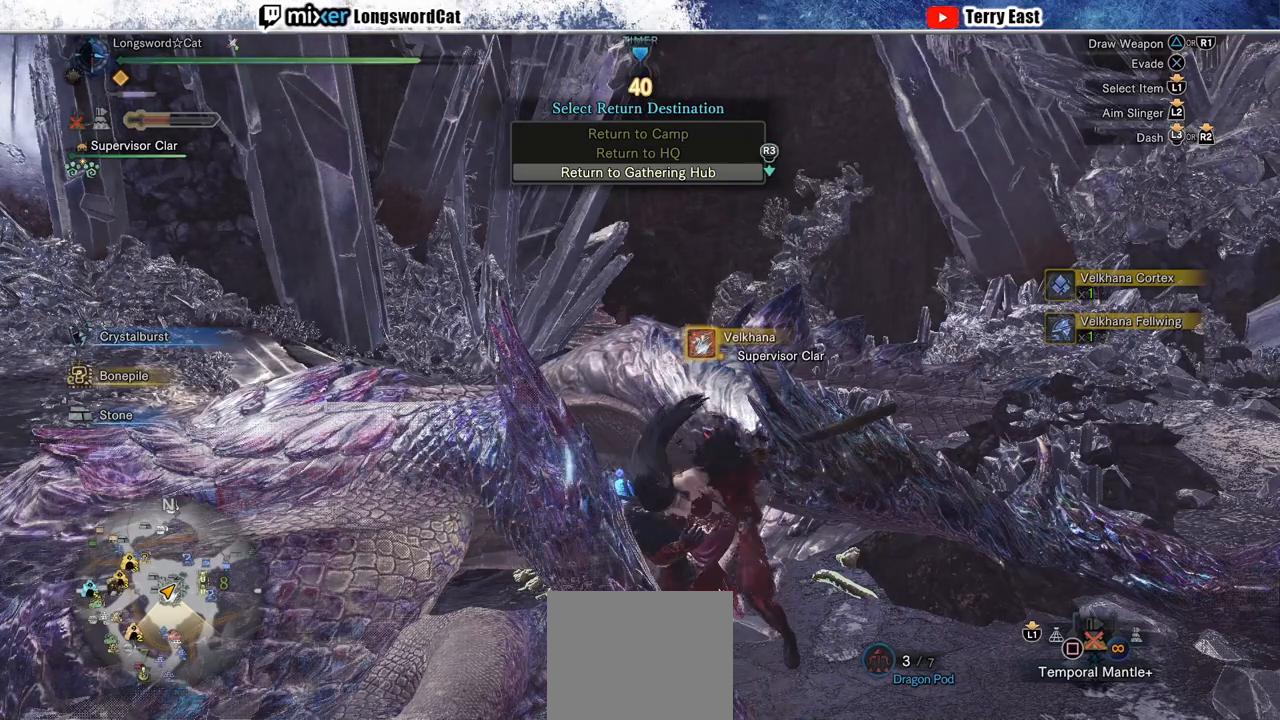
{"buttons": ["CIRCLE"], "left_stick": "center", "right_stick": "center", "events": []}
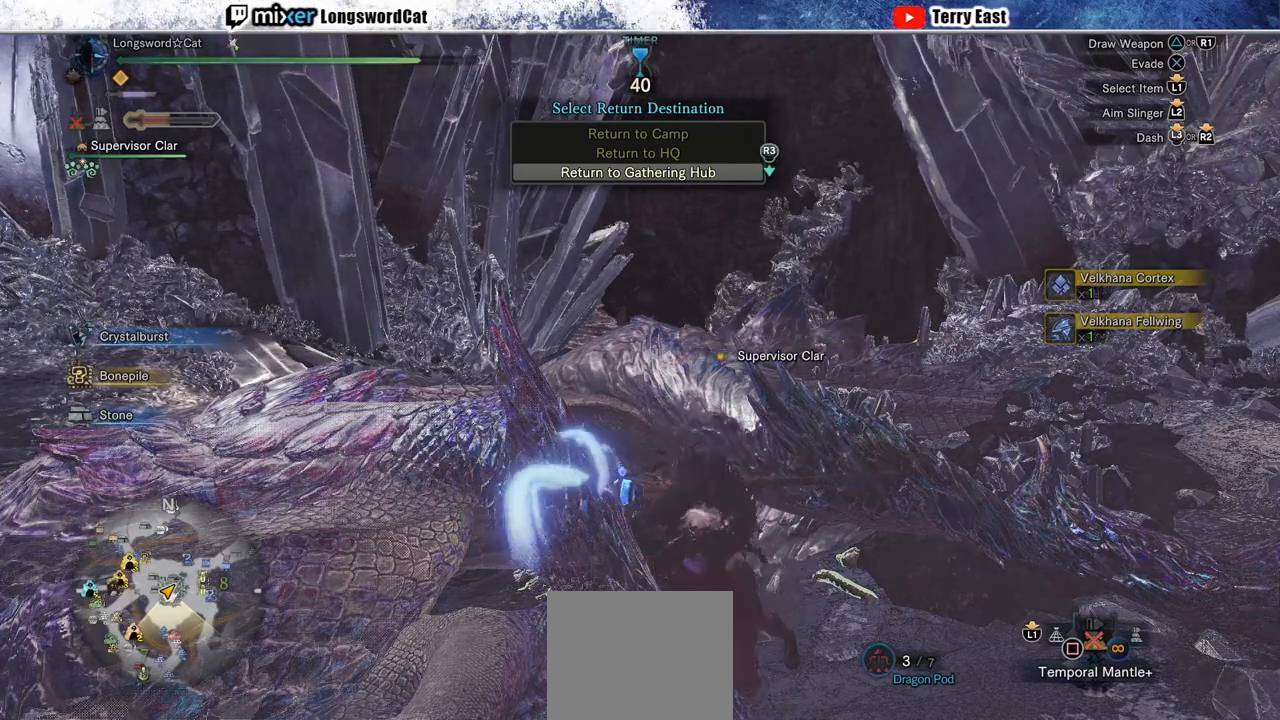
{"buttons": ["CIRCLE"], "left_stick": "center", "right_stick": "center", "events": []}
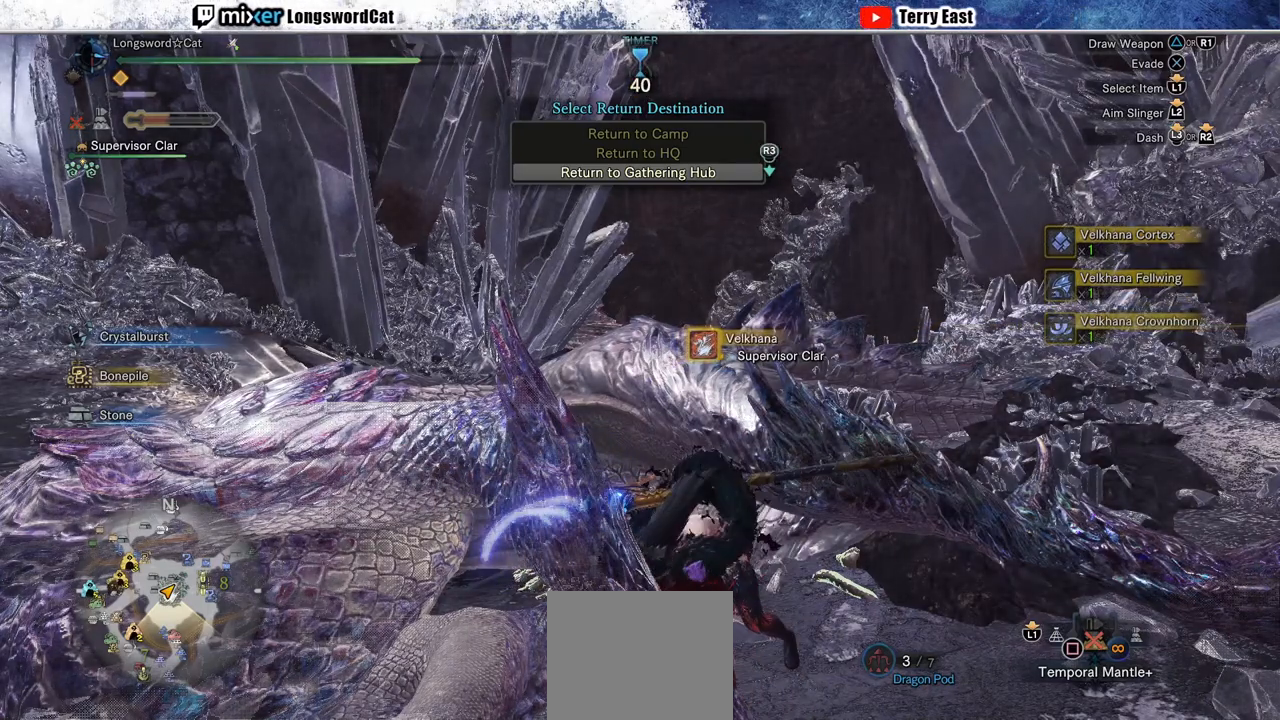
{"buttons": ["CIRCLE"], "left_stick": "center", "right_stick": "center", "events": []}
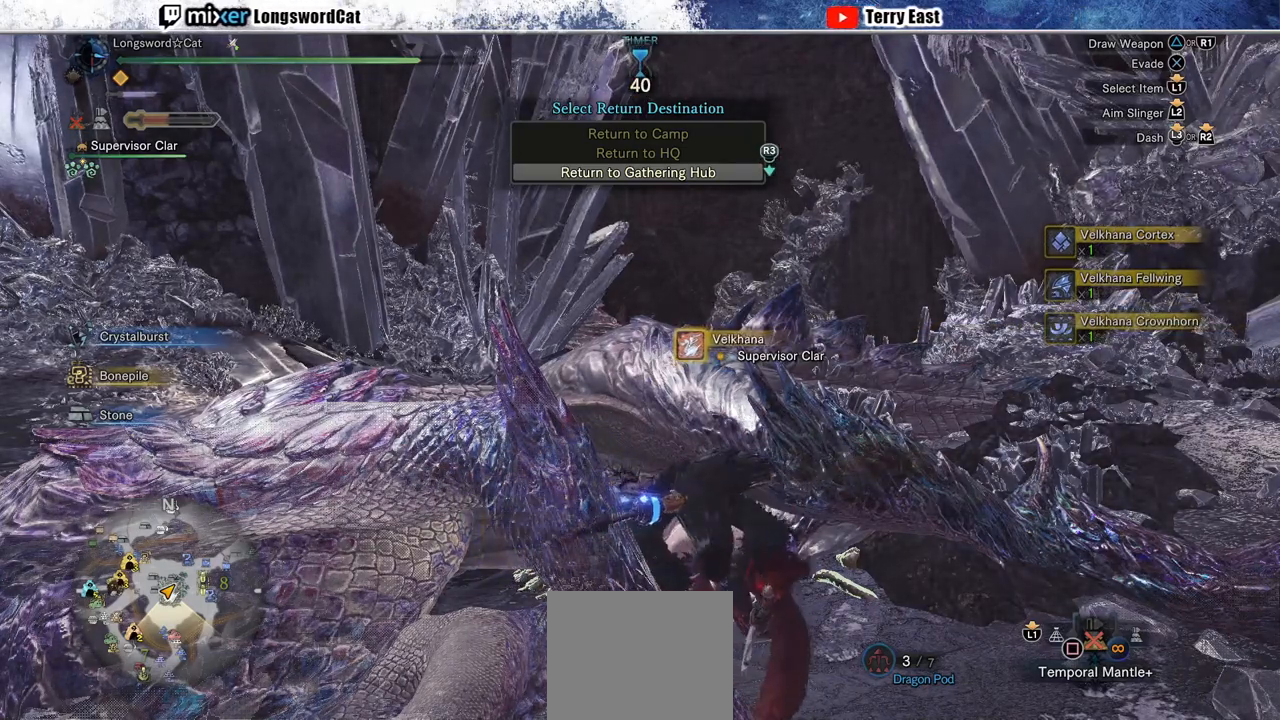
{"buttons": ["CIRCLE"], "left_stick": "center", "right_stick": "center", "events": []}
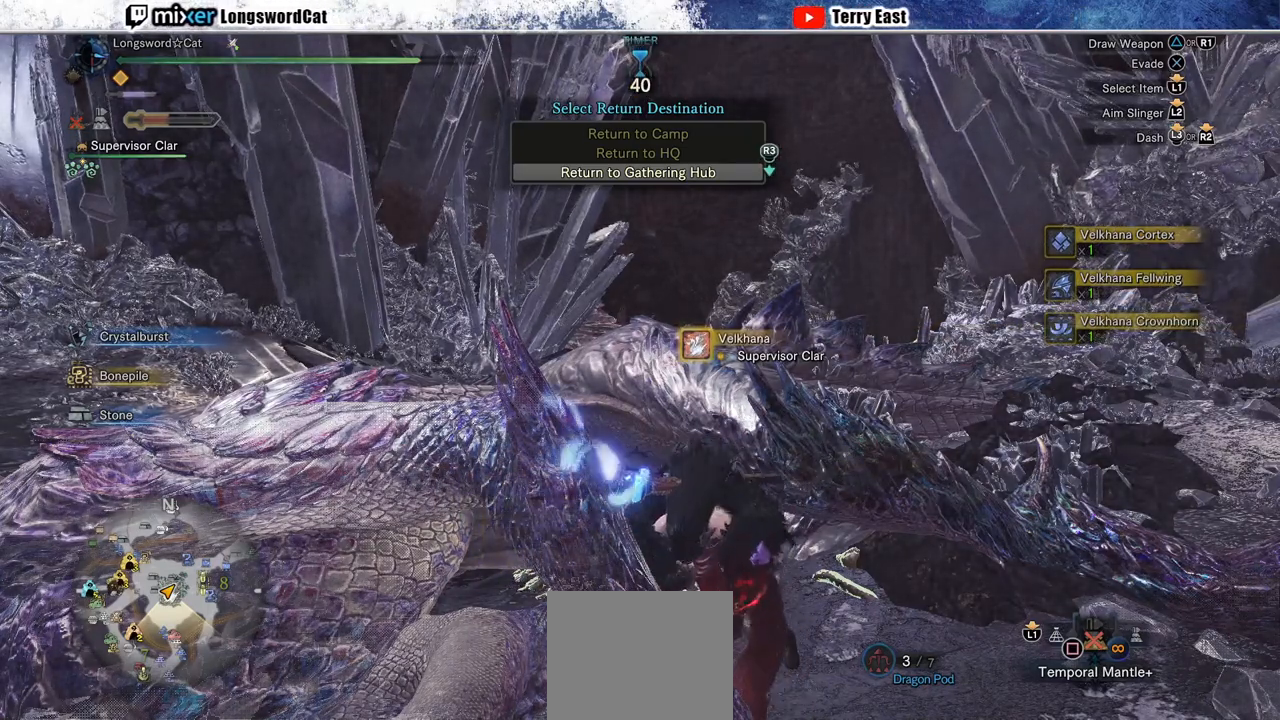
{"buttons": ["CIRCLE"], "left_stick": "center", "right_stick": "center", "events": []}
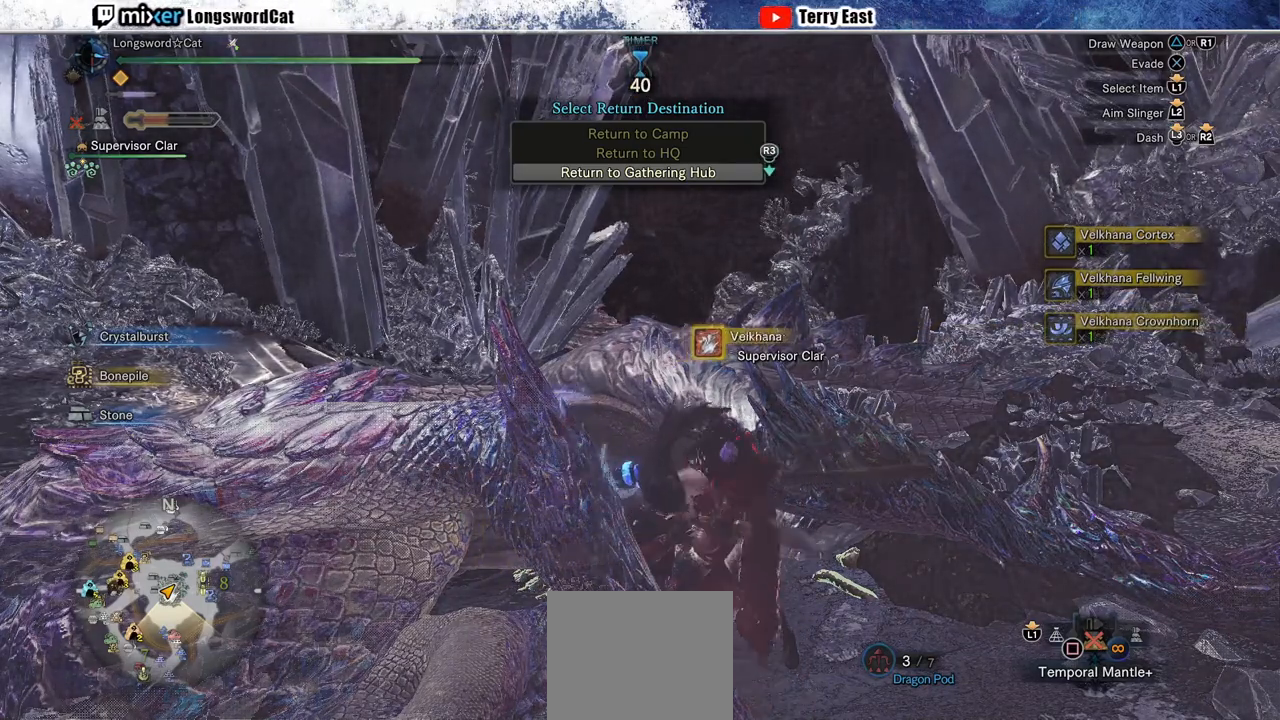
{"buttons": ["CIRCLE"], "left_stick": "center", "right_stick": "center", "events": []}
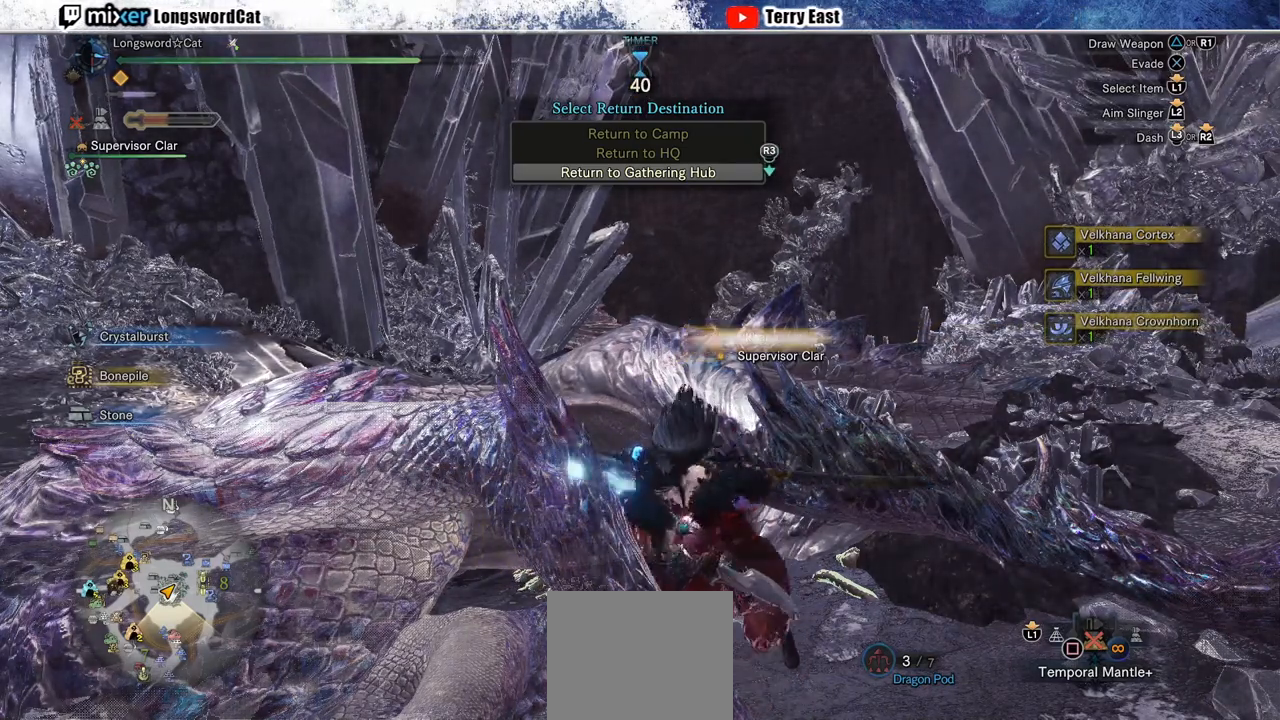
{"buttons": ["CIRCLE"], "left_stick": "center", "right_stick": "center", "events": []}
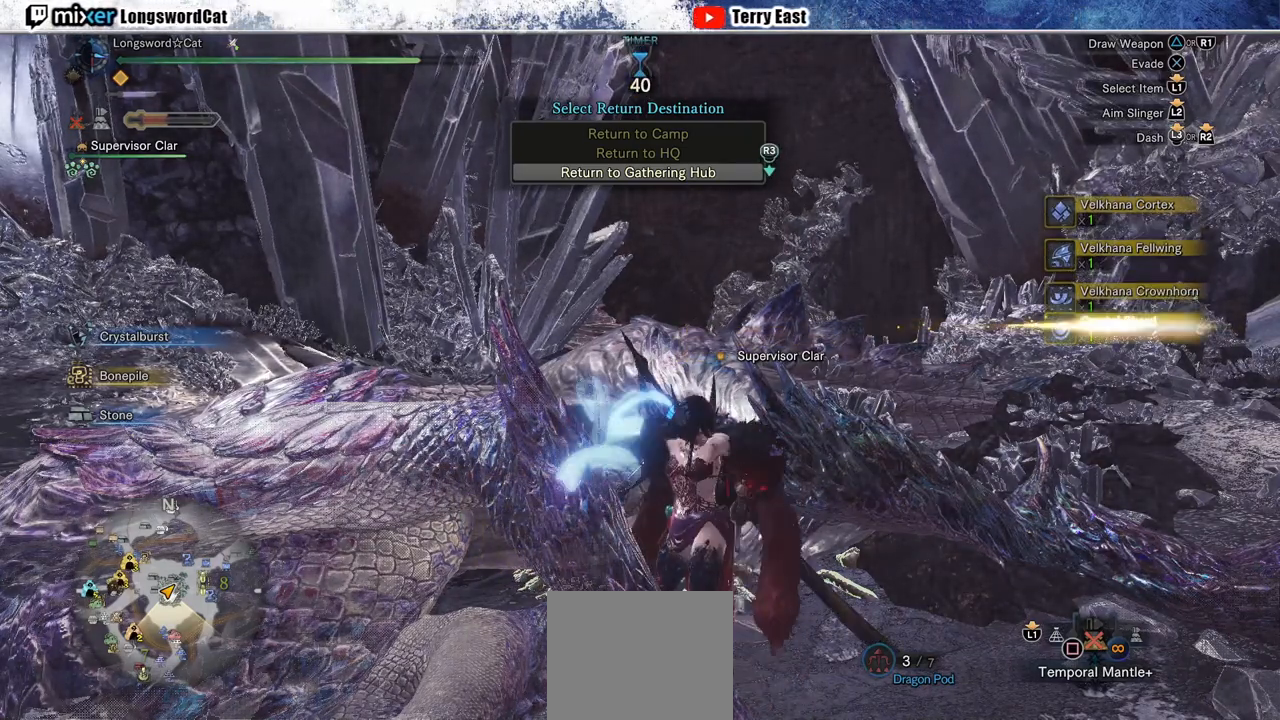
{"buttons": ["CIRCLE"], "left_stick": "center", "right_stick": "center", "events": []}
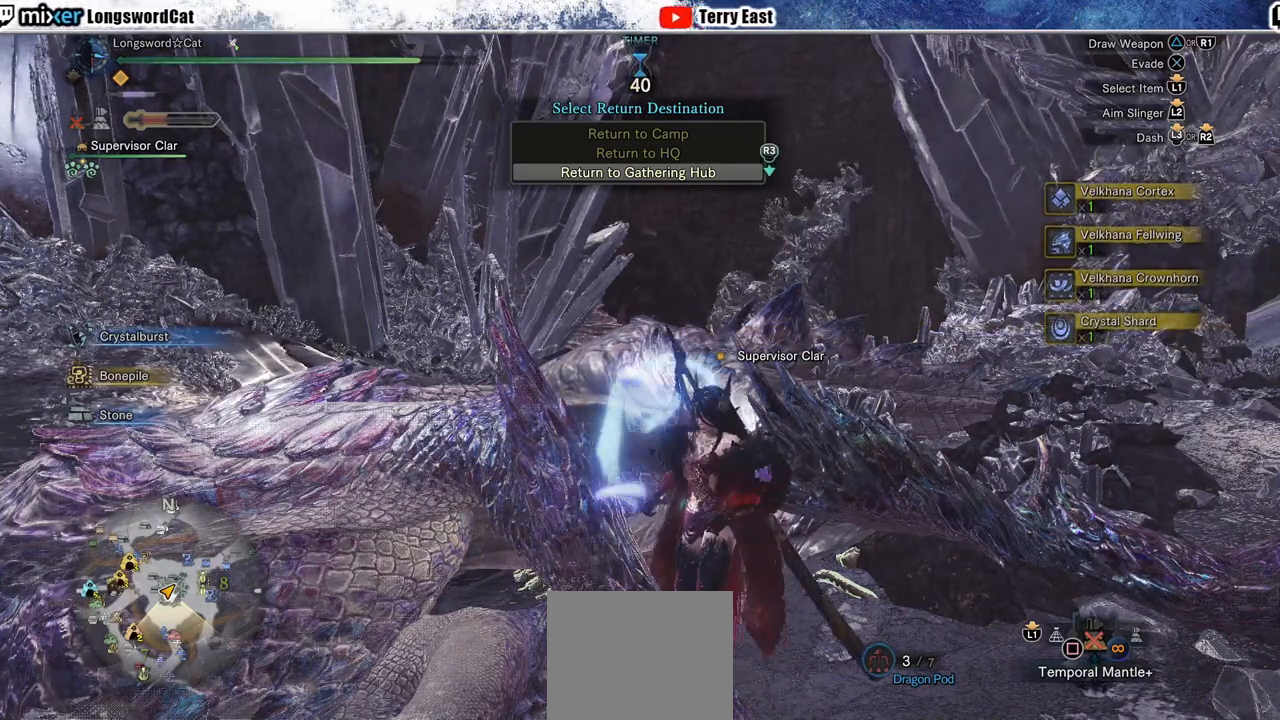
{"buttons": [], "left_stick": "right", "right_stick": "center", "events": [[367, "CIRCLE", "up"], [367, "left_stick", "right"]]}
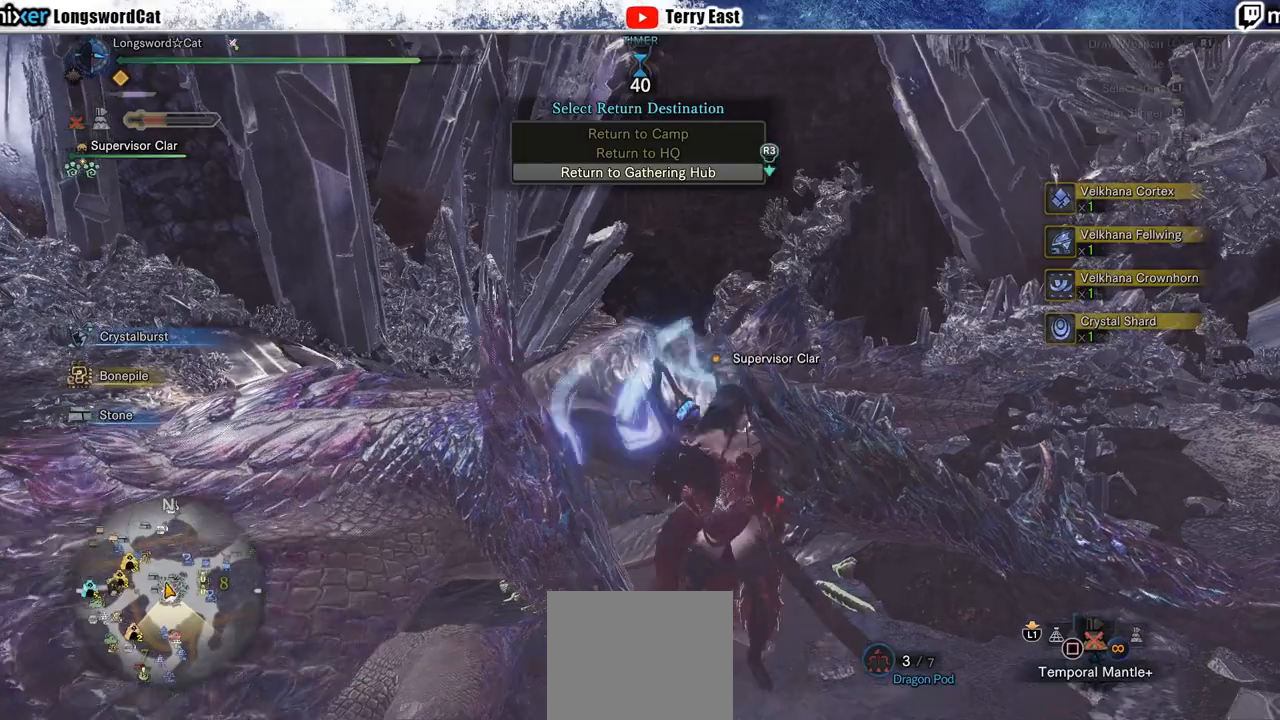
{"buttons": [], "left_stick": "down", "right_stick": "center", "events": [[433, "left_stick", "down"]]}
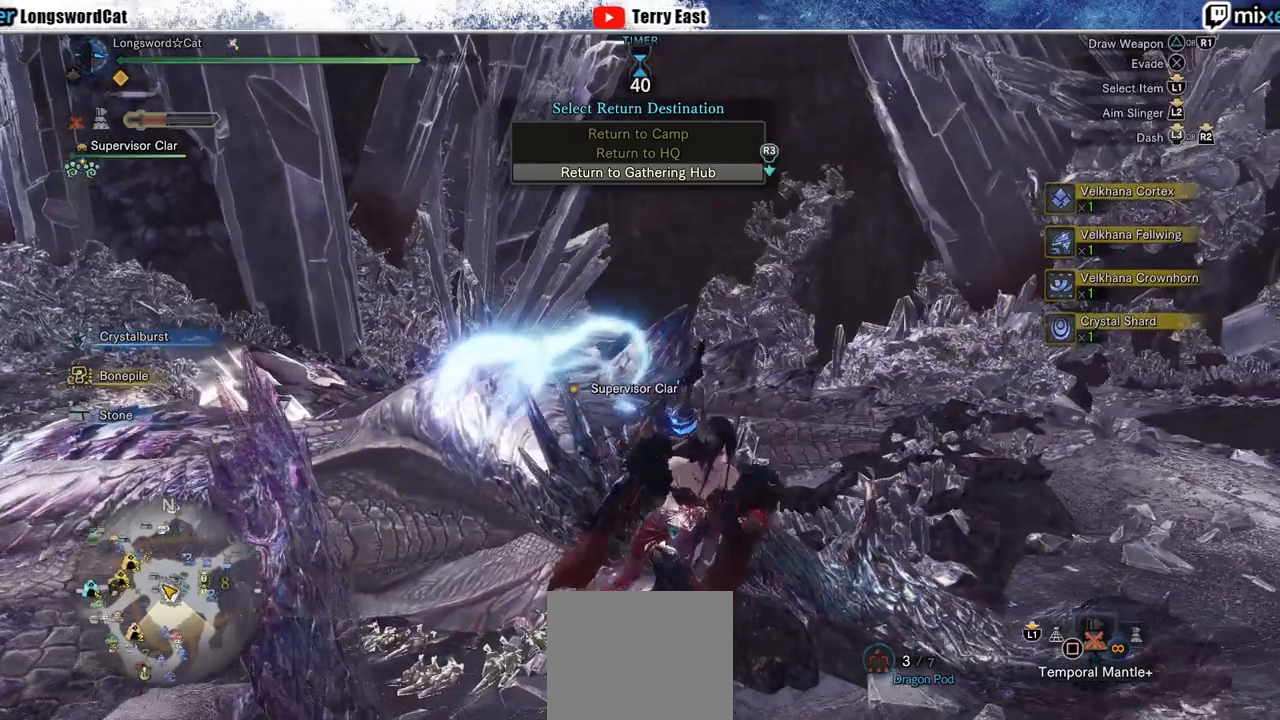
{"buttons": [], "left_stick": "down", "right_stick": "center", "events": []}
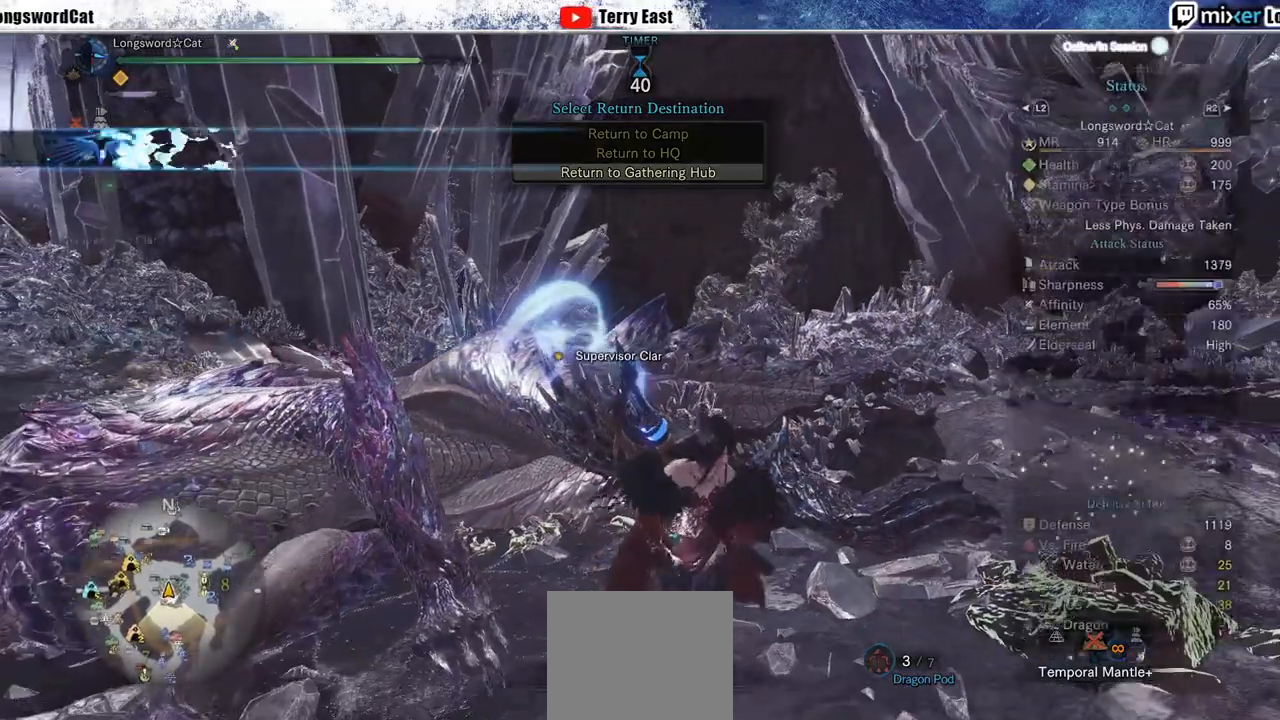
{"buttons": [], "left_stick": "center", "right_stick": "center", "events": [[300, "left_stick", "center"]]}
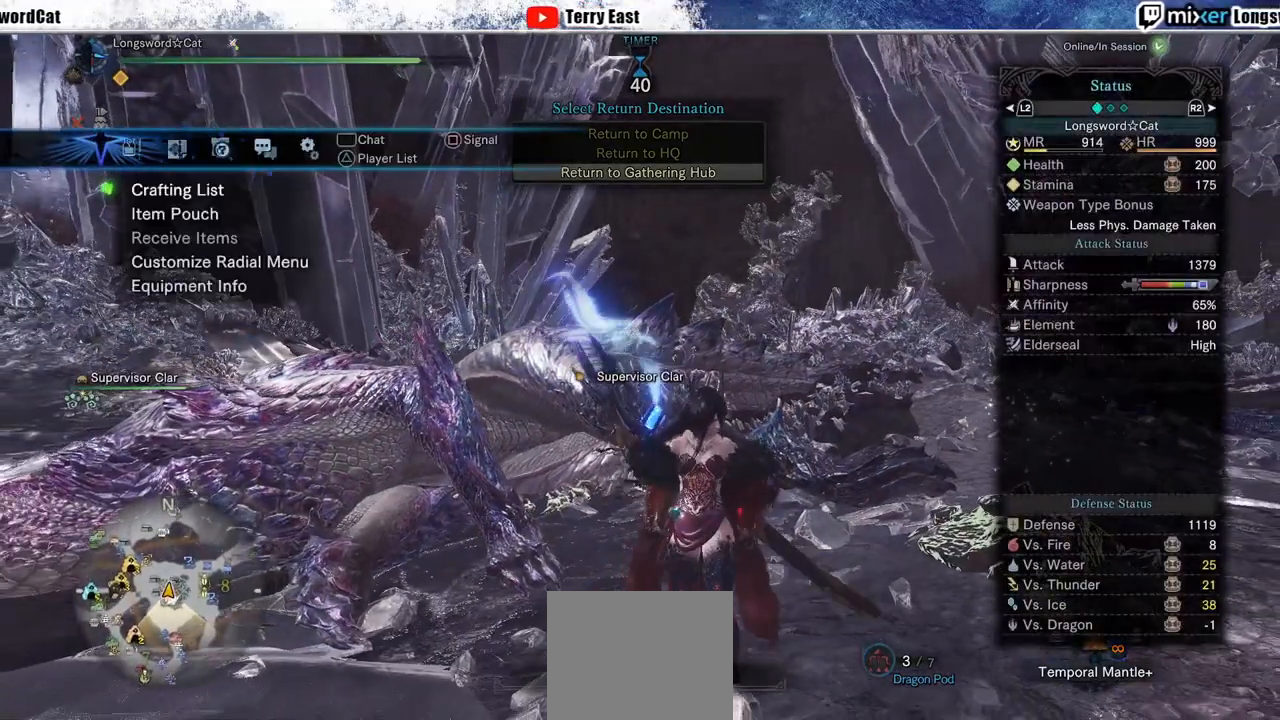
{"buttons": [], "left_stick": "center", "right_stick": "center", "events": []}
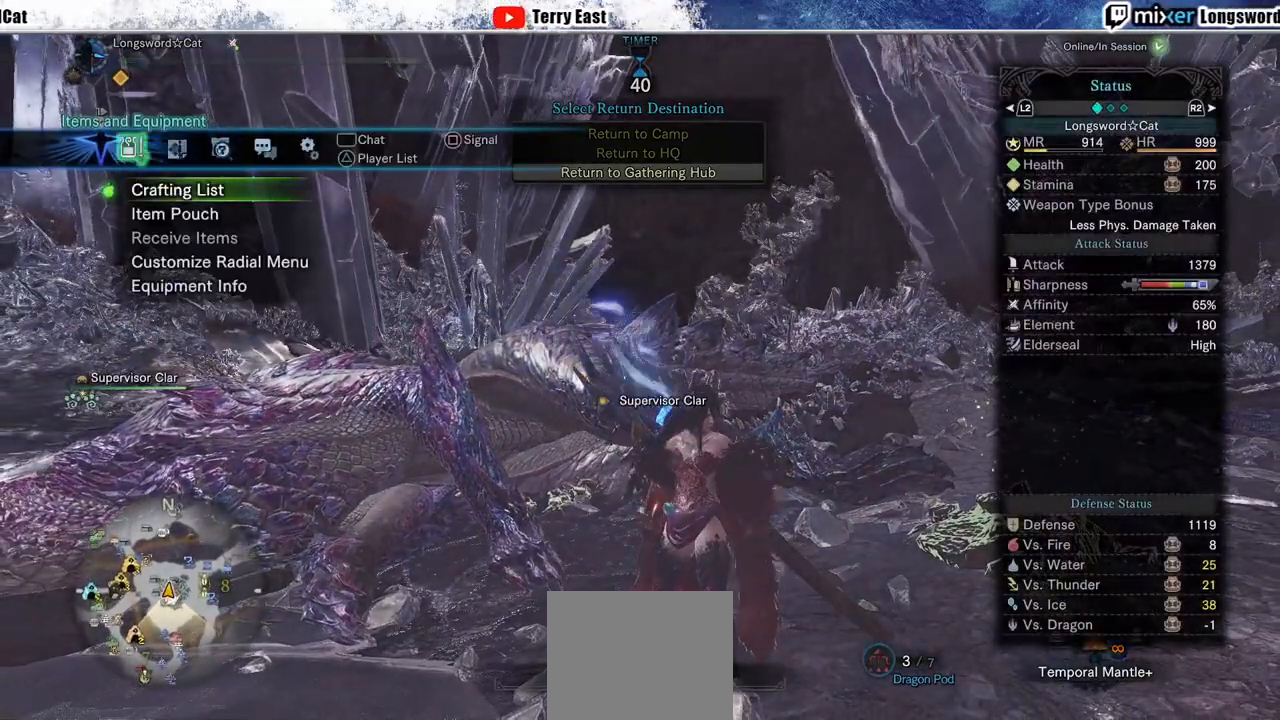
{"buttons": [], "left_stick": "center", "right_stick": "center", "events": []}
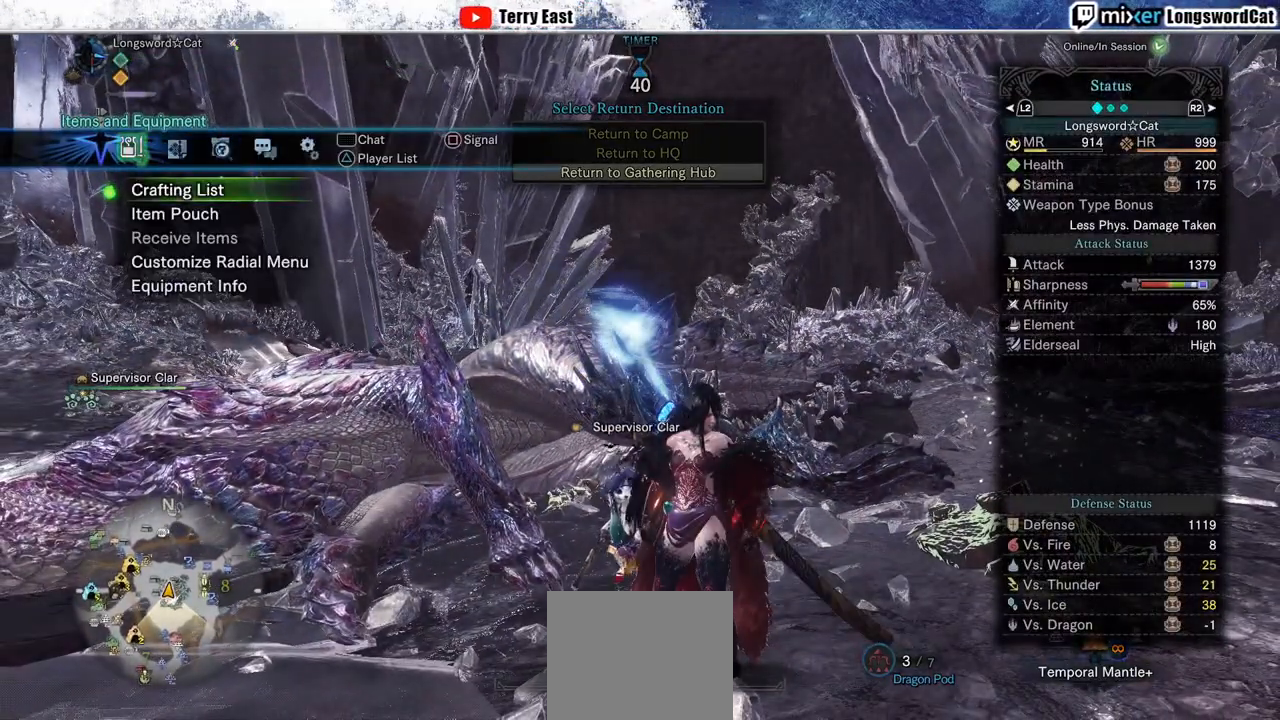
{"buttons": [], "left_stick": "center", "right_stick": "center", "events": []}
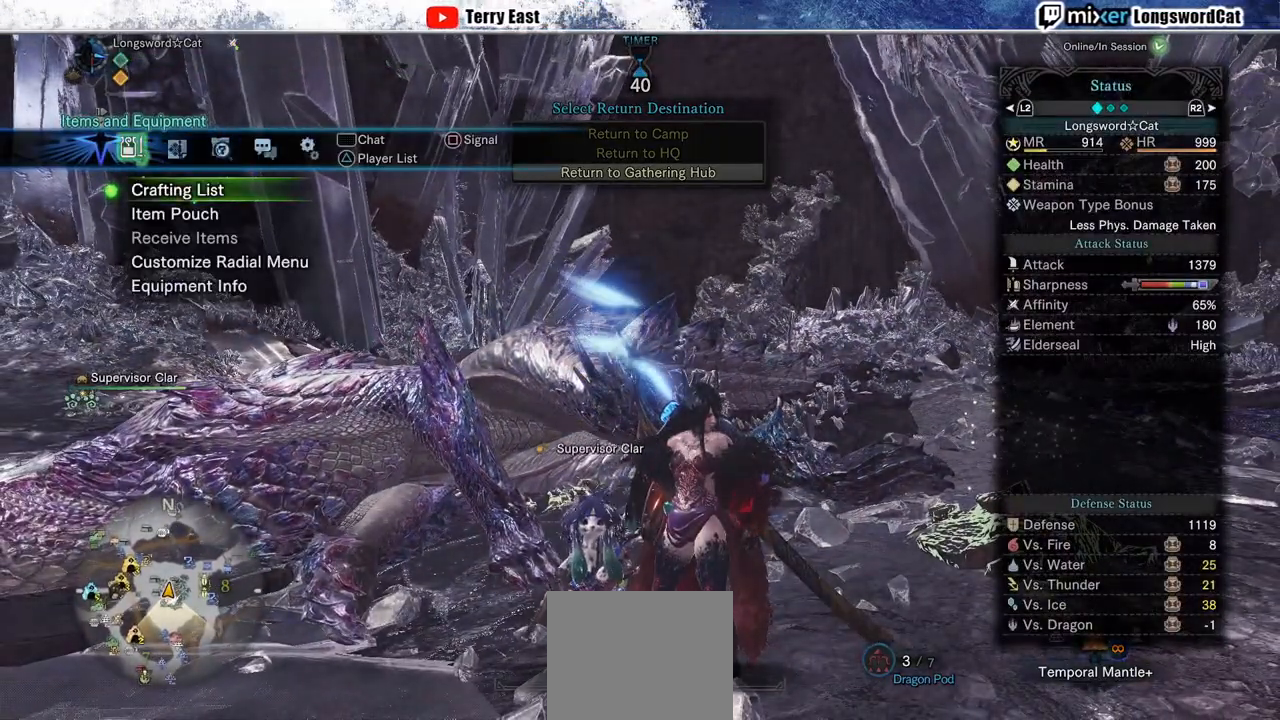
{"buttons": [], "left_stick": "center", "right_stick": "center", "events": []}
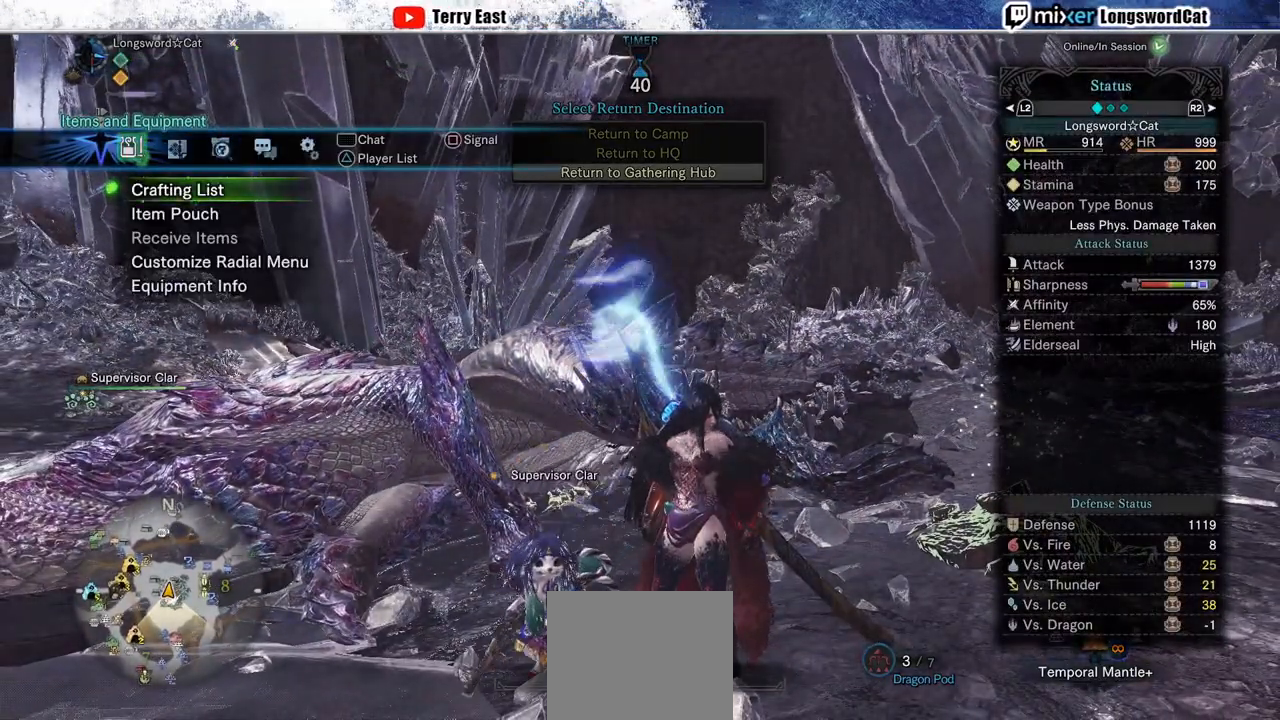
{"buttons": [], "left_stick": "center", "right_stick": "center", "events": []}
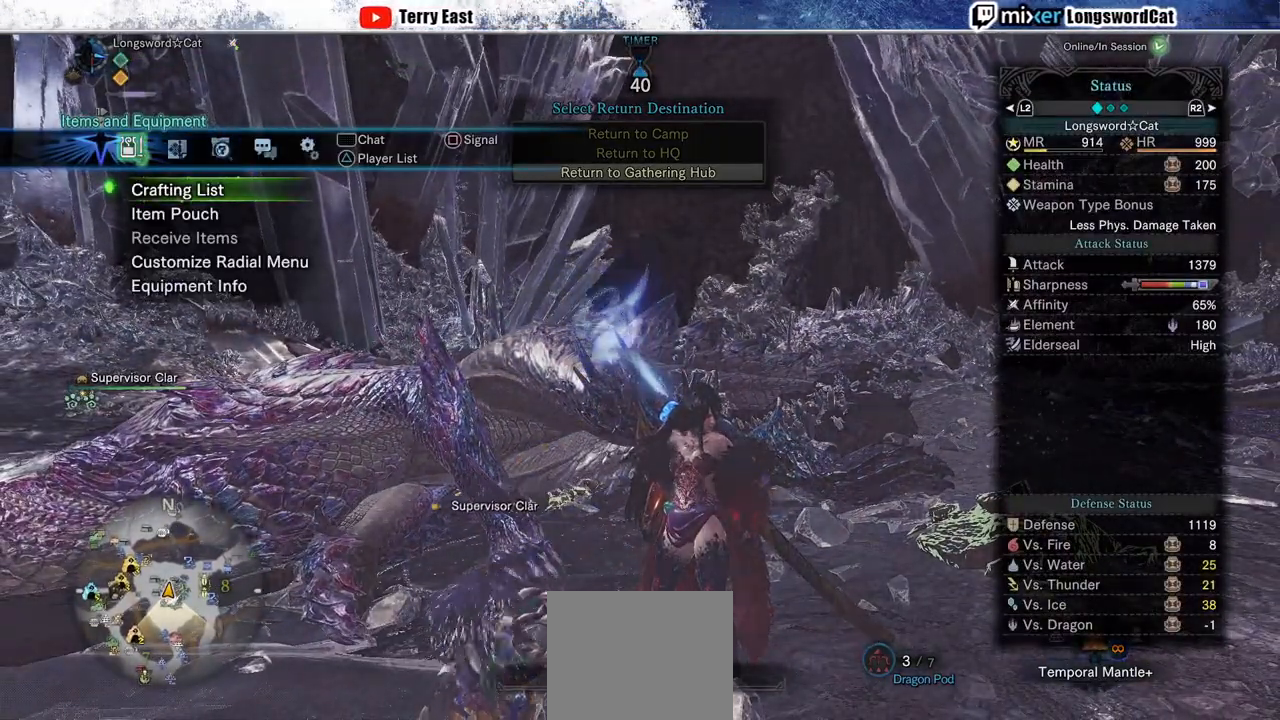
{"buttons": [], "left_stick": "center", "right_stick": "center", "events": []}
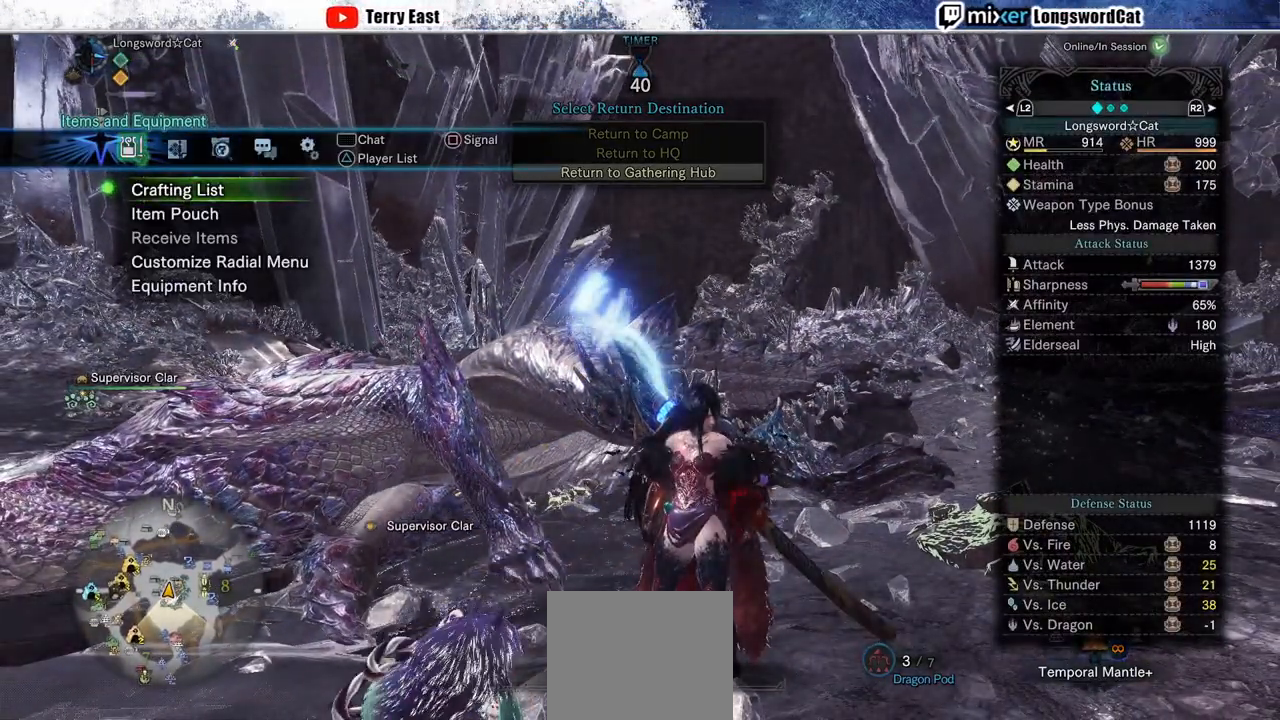
{"buttons": [], "left_stick": "center", "right_stick": "center", "events": [[167, "DPAD_UP", "down"], [450, "DPAD_UP", "up"]]}